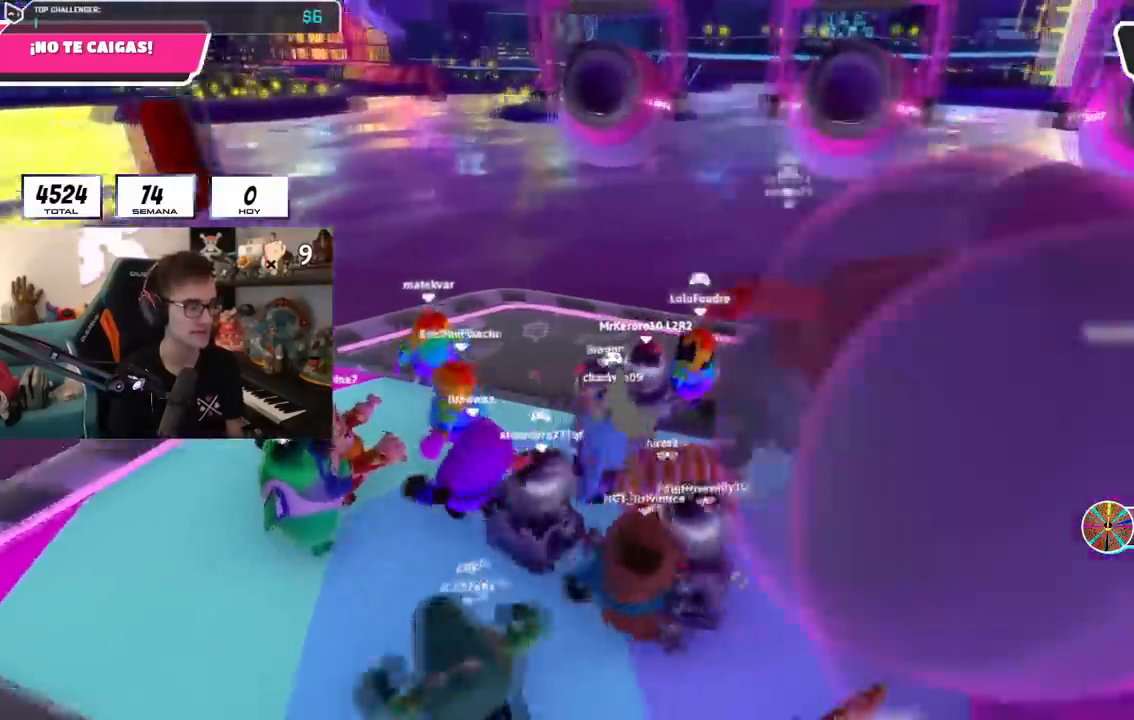
Gameplay with a controller (PlayStation layout); each line is a JSON object with the inputs held at the frame after it. "events" lists button and stick changes between this image and that frame as [ms after this image, input, new state], when the widget could be followed in between.
{"buttons": [], "left_stick": "left", "right_stick": "right", "events": [[17, "right_stick", "right"], [84, "left_stick", "right"], [301, "left_stick", "left"]]}
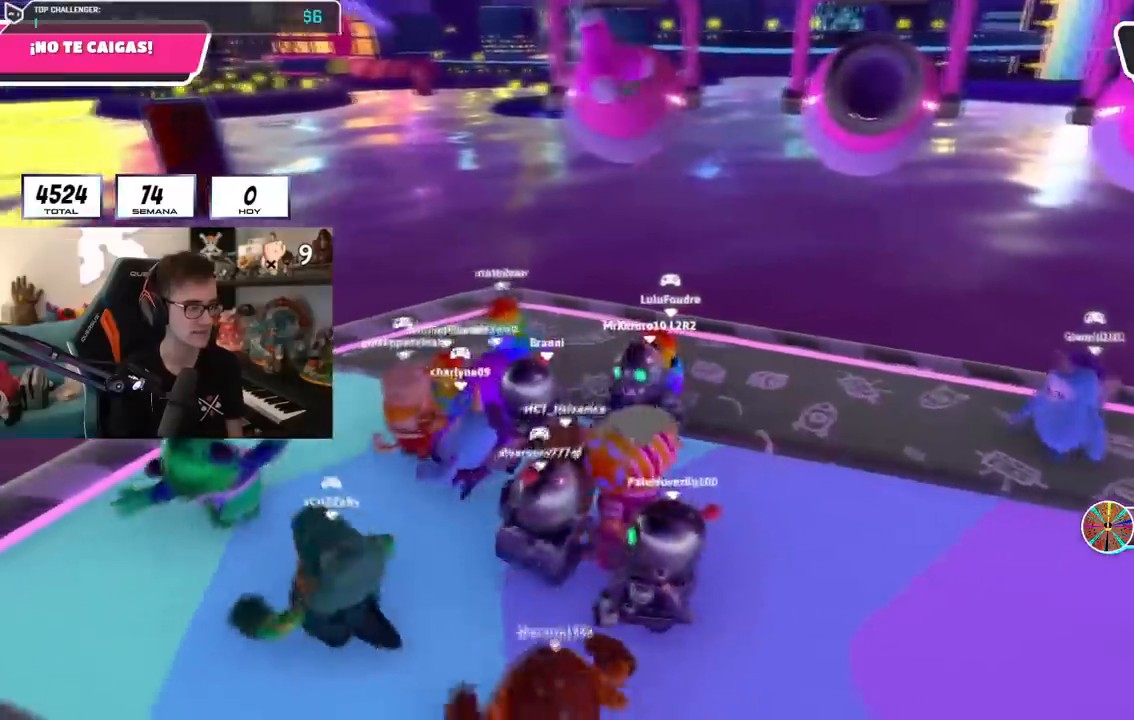
{"buttons": [], "left_stick": "up-right", "right_stick": "center", "events": [[83, "left_stick", "right"], [233, "right_stick", "center"], [267, "left_stick", "left"], [283, "right_stick", "up-right"], [434, "left_stick", "up-right"], [434, "right_stick", "center"]]}
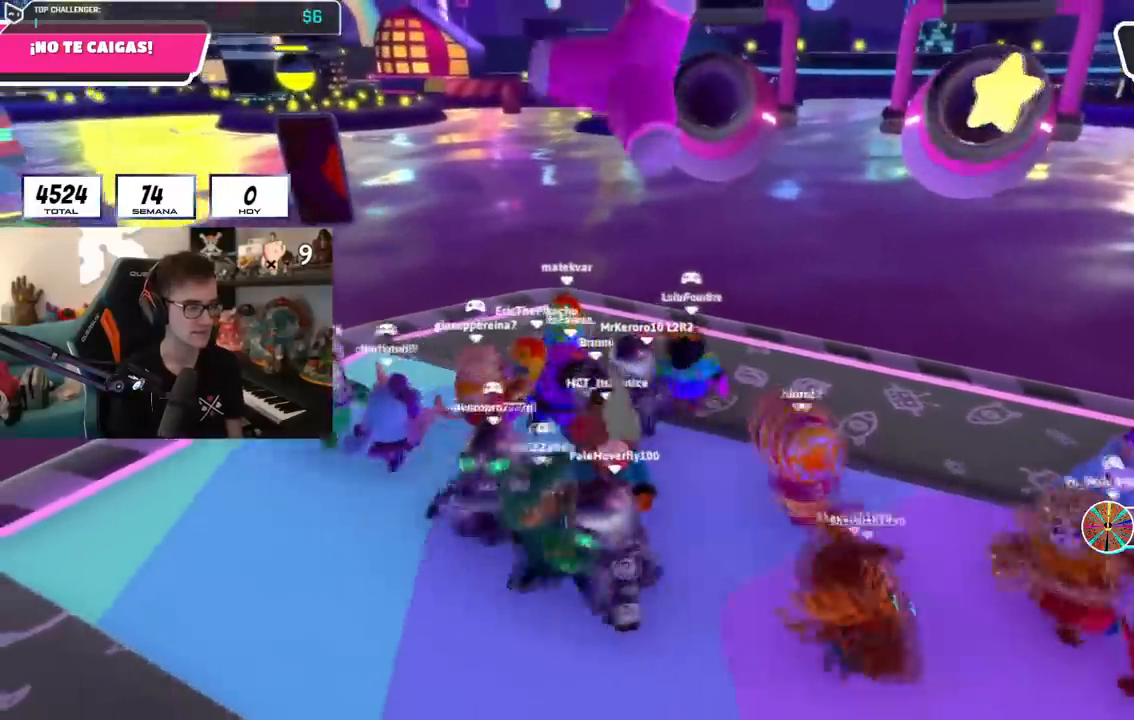
{"buttons": [], "left_stick": "right", "right_stick": "center", "events": [[67, "left_stick", "down-right"], [117, "left_stick", "left"], [284, "left_stick", "up"], [417, "left_stick", "right"]]}
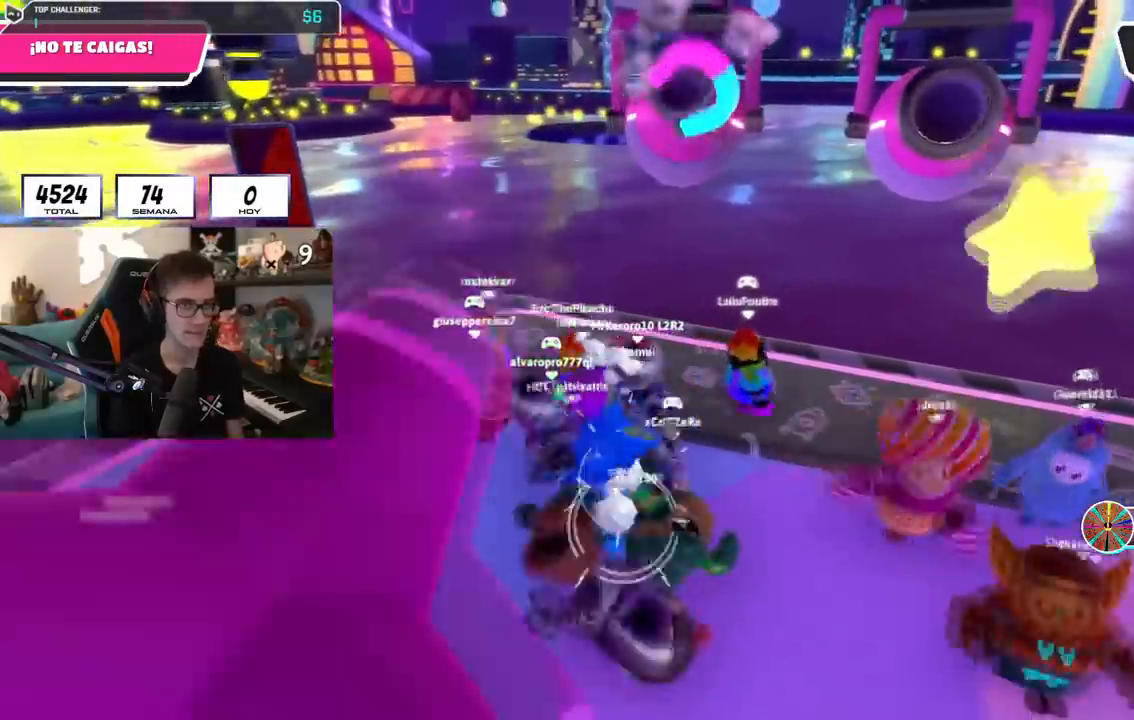
{"buttons": [], "left_stick": "up", "right_stick": "center", "events": [[33, "left_stick", "left"], [267, "left_stick", "center"], [367, "left_stick", "left"], [500, "left_stick", "up"]]}
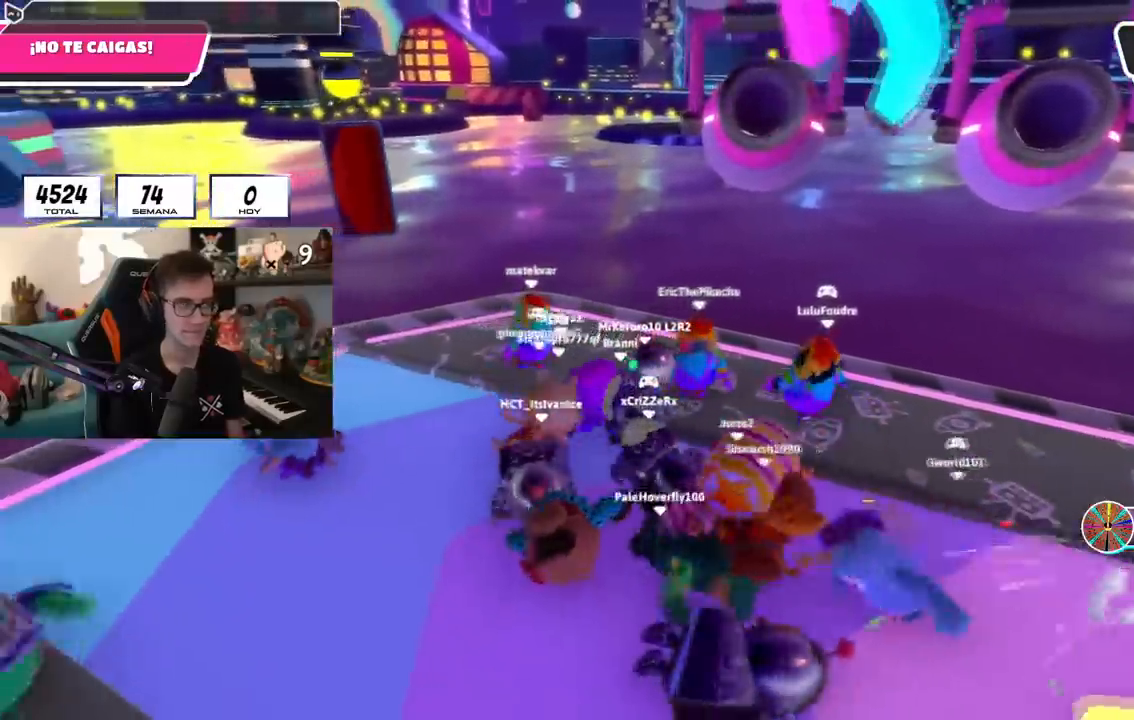
{"buttons": [], "left_stick": "up-right", "right_stick": "center", "events": [[17, "left_stick", "up-right"], [201, "left_stick", "down"], [217, "right_stick", "right"], [267, "left_stick", "left"], [351, "right_stick", "center"], [417, "left_stick", "up-right"]]}
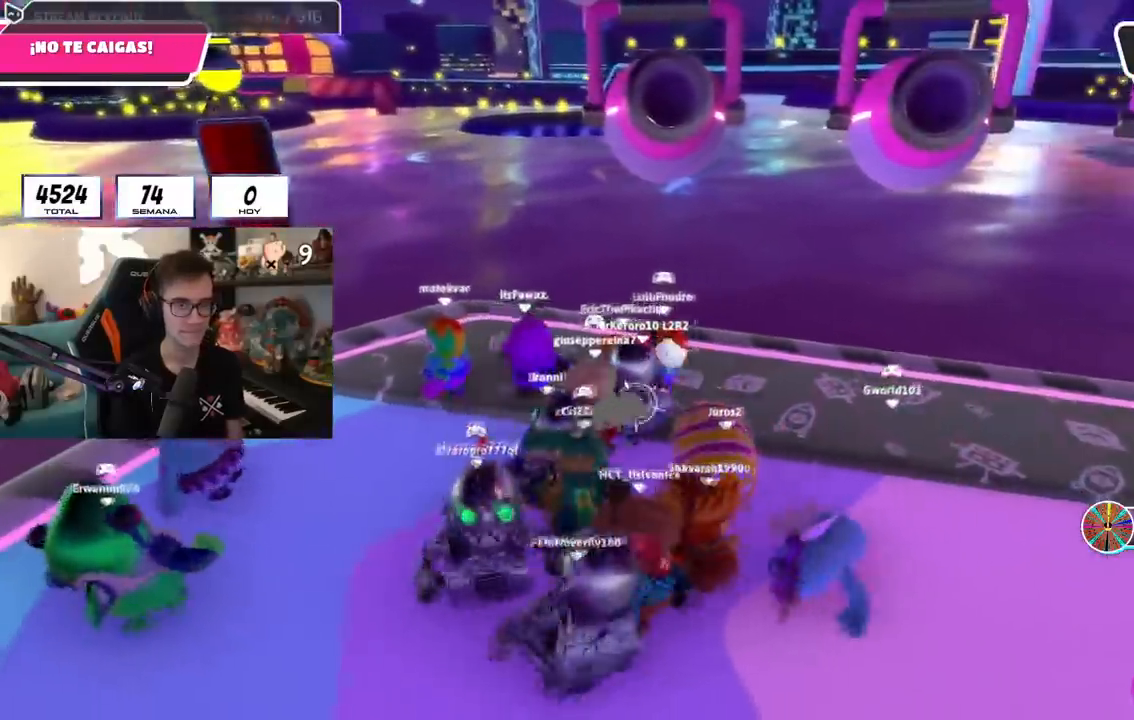
{"buttons": [], "left_stick": "left", "right_stick": "center", "events": [[150, "left_stick", "left"], [317, "right_stick", "down-right"], [450, "right_stick", "center"]]}
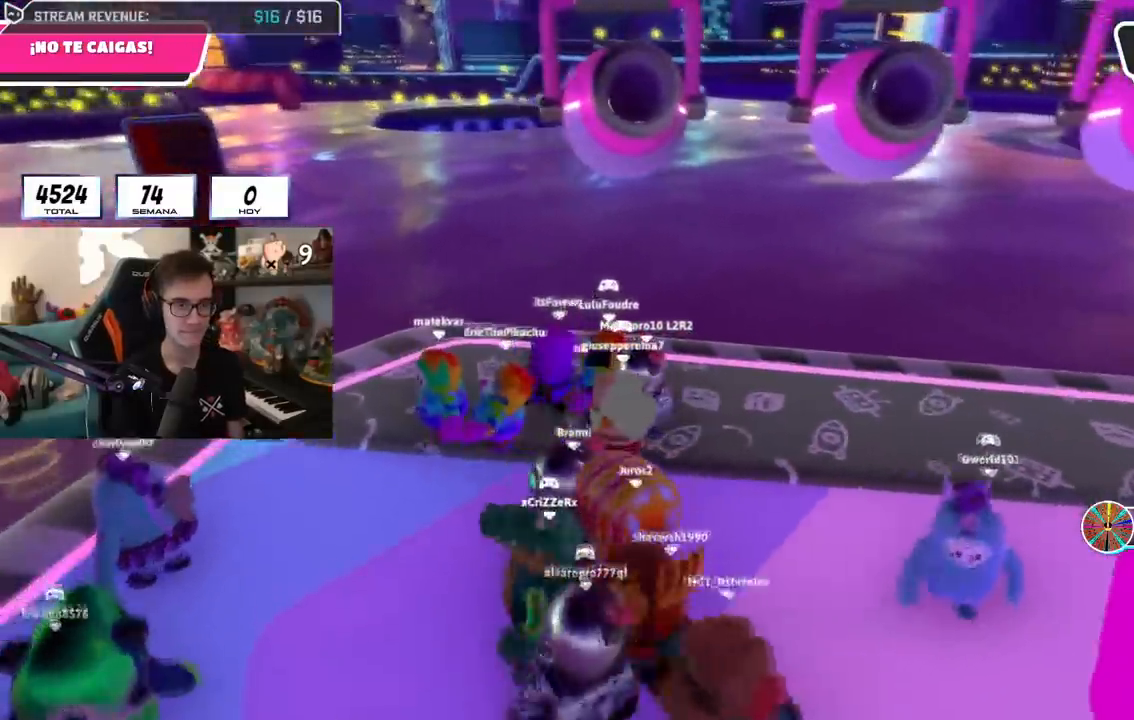
{"buttons": [], "left_stick": "down-left", "right_stick": "center", "events": [[17, "left_stick", "down-left"], [267, "L2", "down"], [451, "L2", "up"]]}
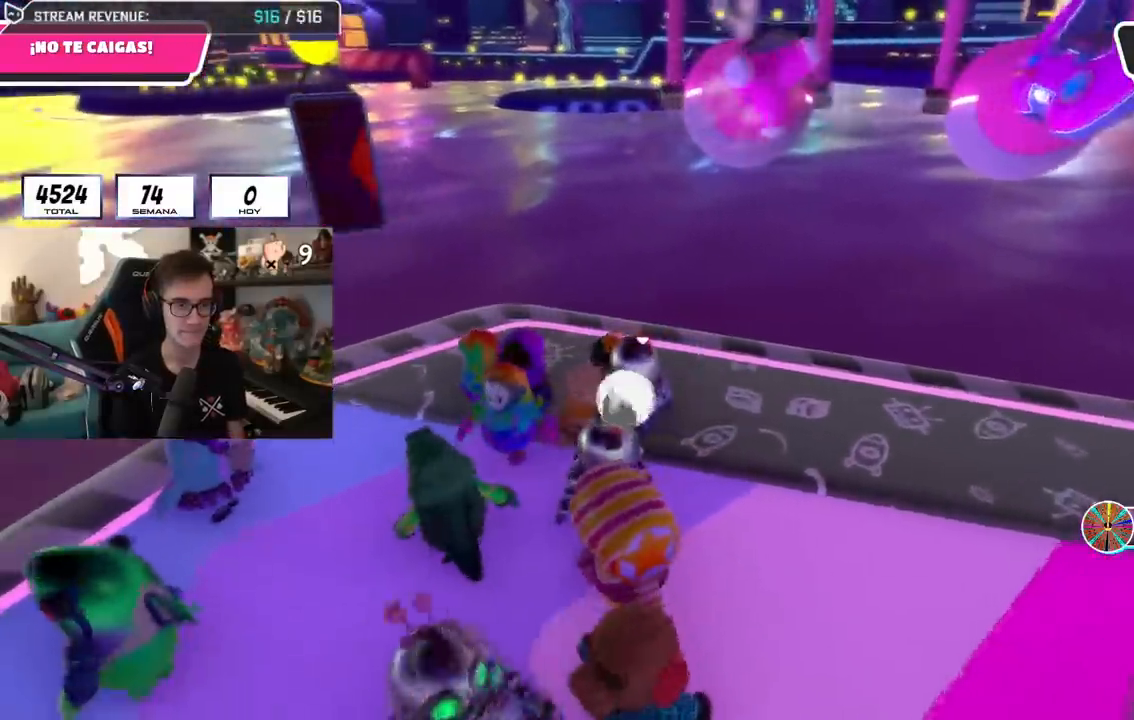
{"buttons": [], "left_stick": "left", "right_stick": "center", "events": [[17, "left_stick", "left"], [50, "L2", "down"], [50, "right_stick", "right"], [200, "L2", "up"], [250, "right_stick", "center"], [284, "left_stick", "center"], [451, "left_stick", "left"]]}
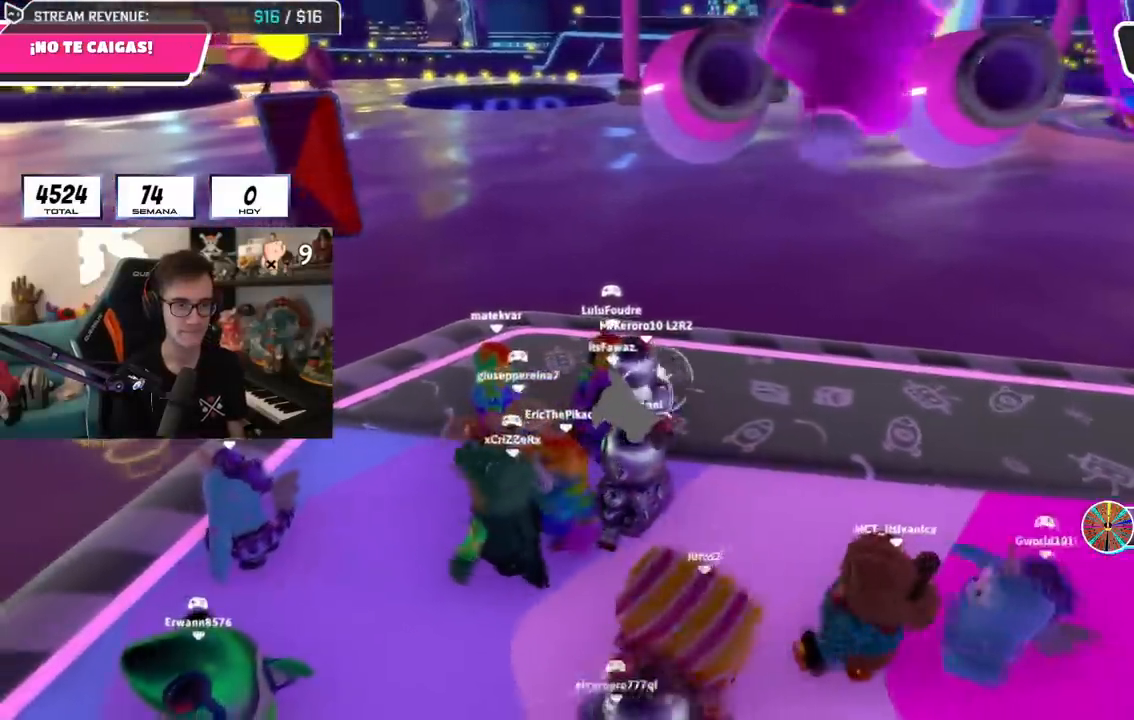
{"buttons": [], "left_stick": "center", "right_stick": "center", "events": [[133, "left_stick", "up"], [233, "left_stick", "right"], [333, "left_stick", "left"], [500, "left_stick", "center"]]}
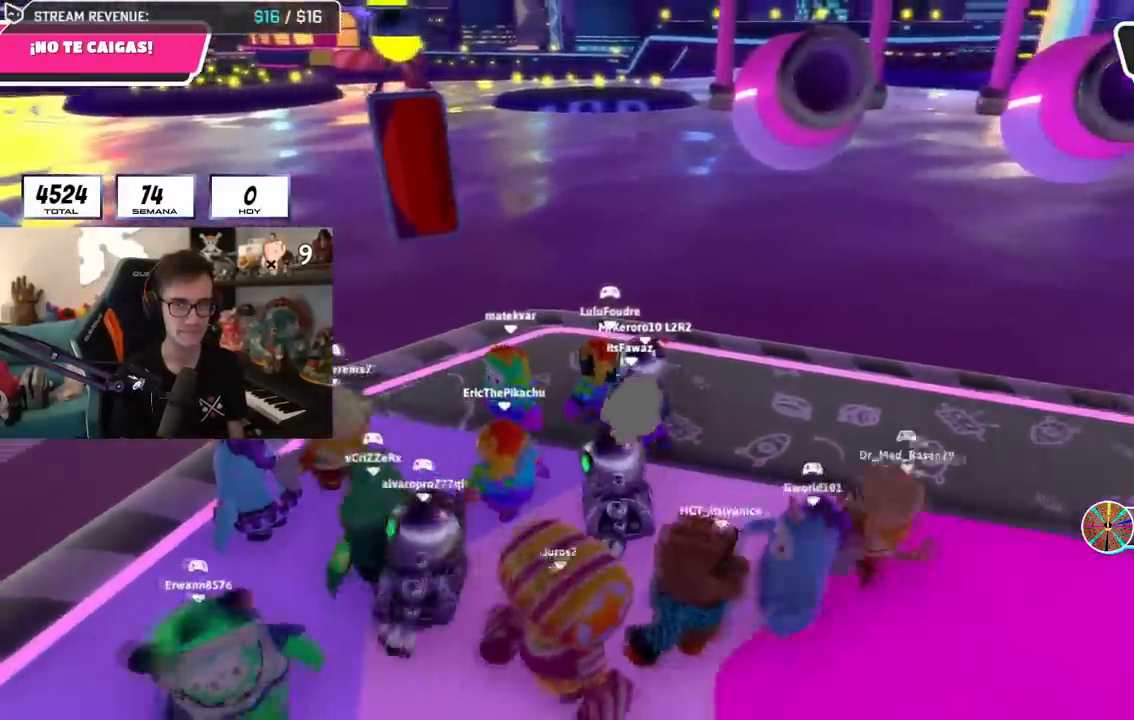
{"buttons": [], "left_stick": "center", "right_stick": "center", "events": [[67, "left_stick", "right"], [84, "CROSS", "down"], [200, "left_stick", "left"], [217, "CROSS", "up"], [501, "left_stick", "center"]]}
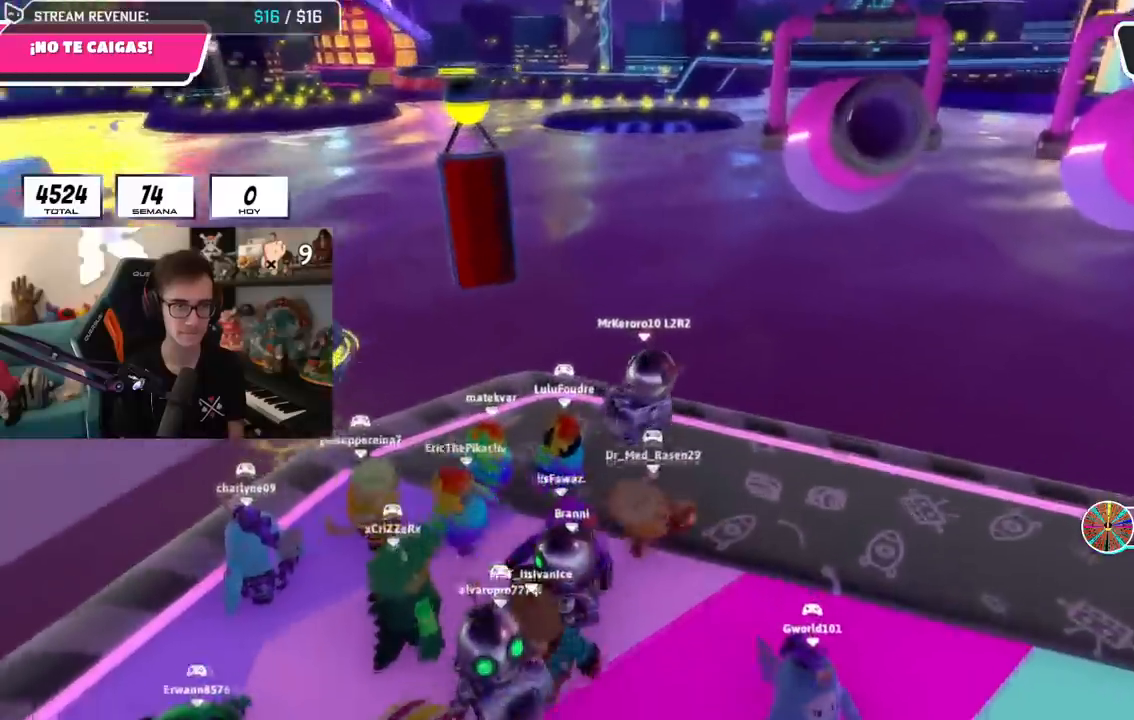
{"buttons": ["L2"], "left_stick": "up-left", "right_stick": "down-left", "events": [[183, "left_stick", "up-left"], [250, "CROSS", "down"], [367, "CROSS", "up"], [383, "right_stick", "down-left"], [417, "L2", "down"]]}
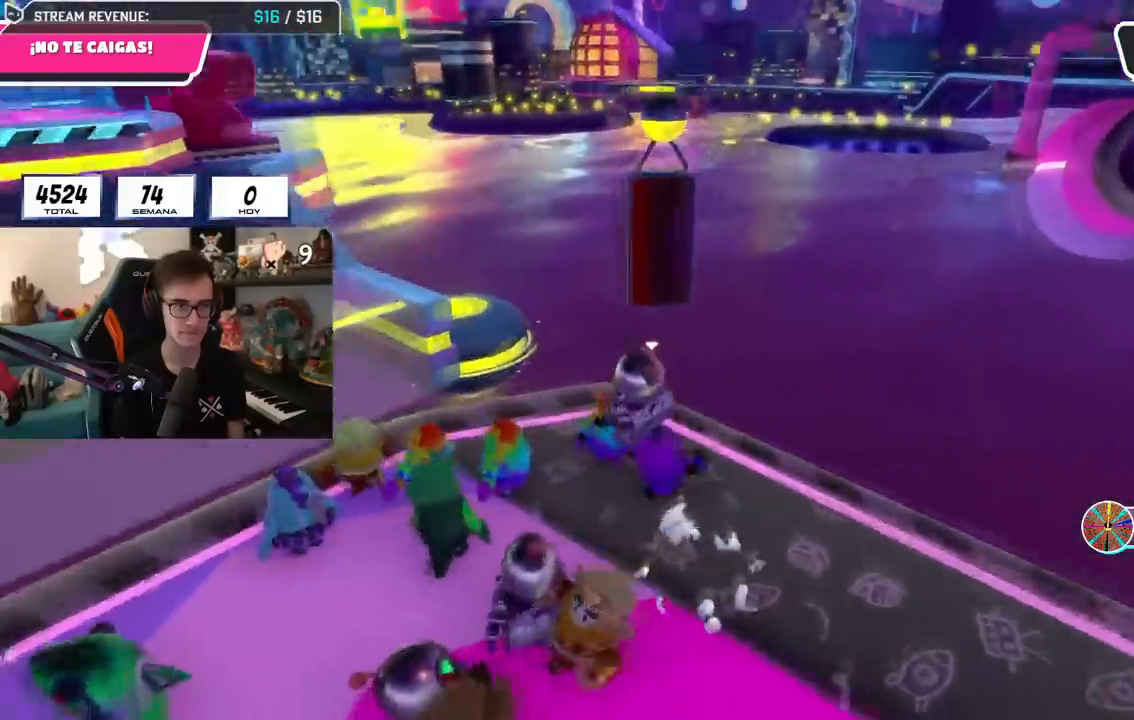
{"buttons": ["CROSS"], "left_stick": "right", "right_stick": "center", "events": [[67, "L2", "up"], [67, "left_stick", "down-left"], [167, "right_stick", "center"], [250, "left_stick", "up-left"], [417, "CROSS", "down"], [467, "left_stick", "right"]]}
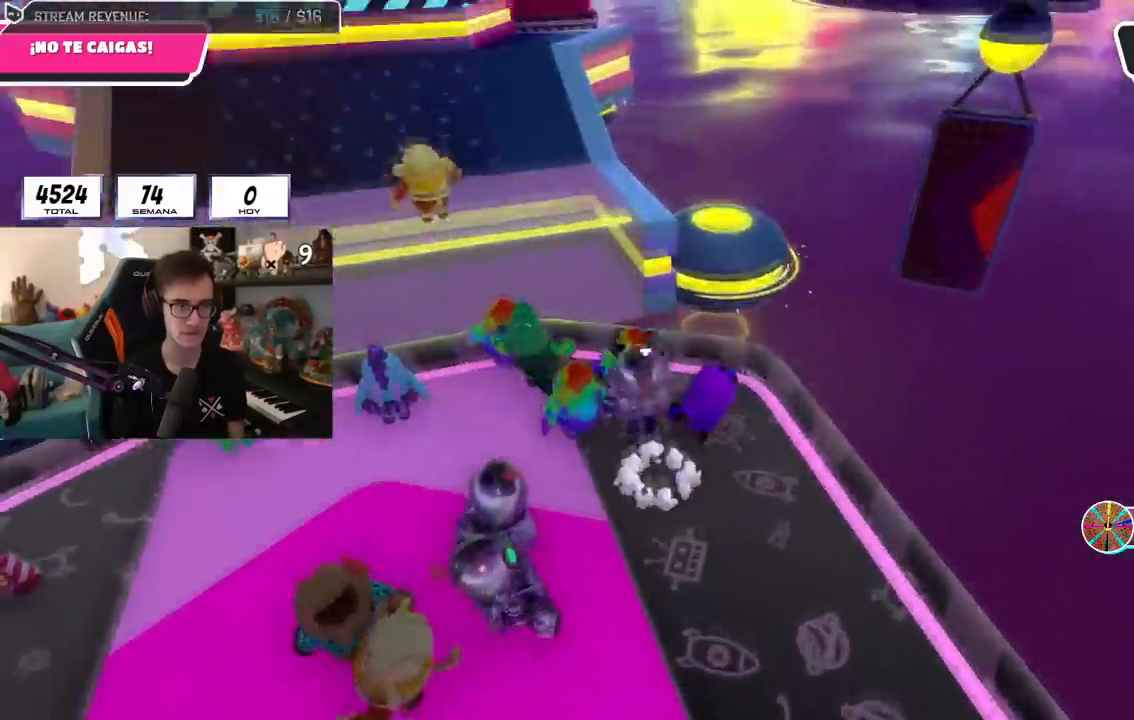
{"buttons": [], "left_stick": "center", "right_stick": "center", "events": [[66, "CROSS", "up"], [83, "left_stick", "up-left"], [100, "right_stick", "down-left"], [200, "right_stick", "center"], [233, "left_stick", "up-right"], [383, "left_stick", "left"], [500, "left_stick", "center"]]}
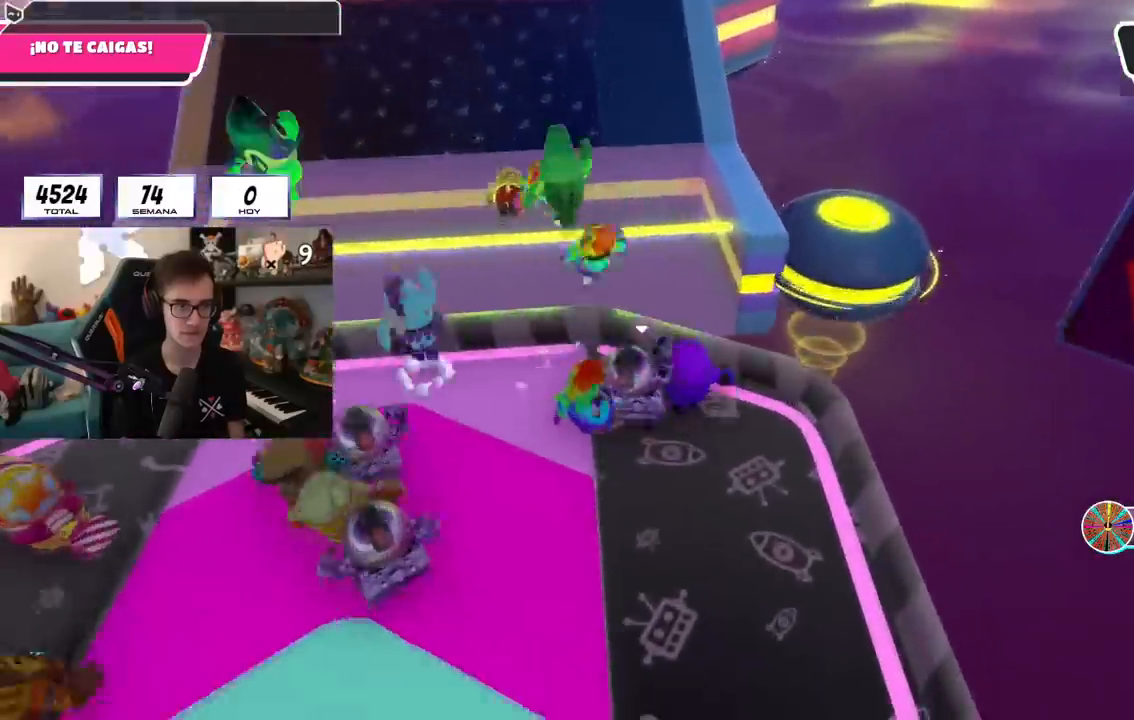
{"buttons": [], "left_stick": "up", "right_stick": "center", "events": [[34, "left_stick", "right"], [150, "left_stick", "up"], [184, "right_stick", "down"], [317, "right_stick", "center"]]}
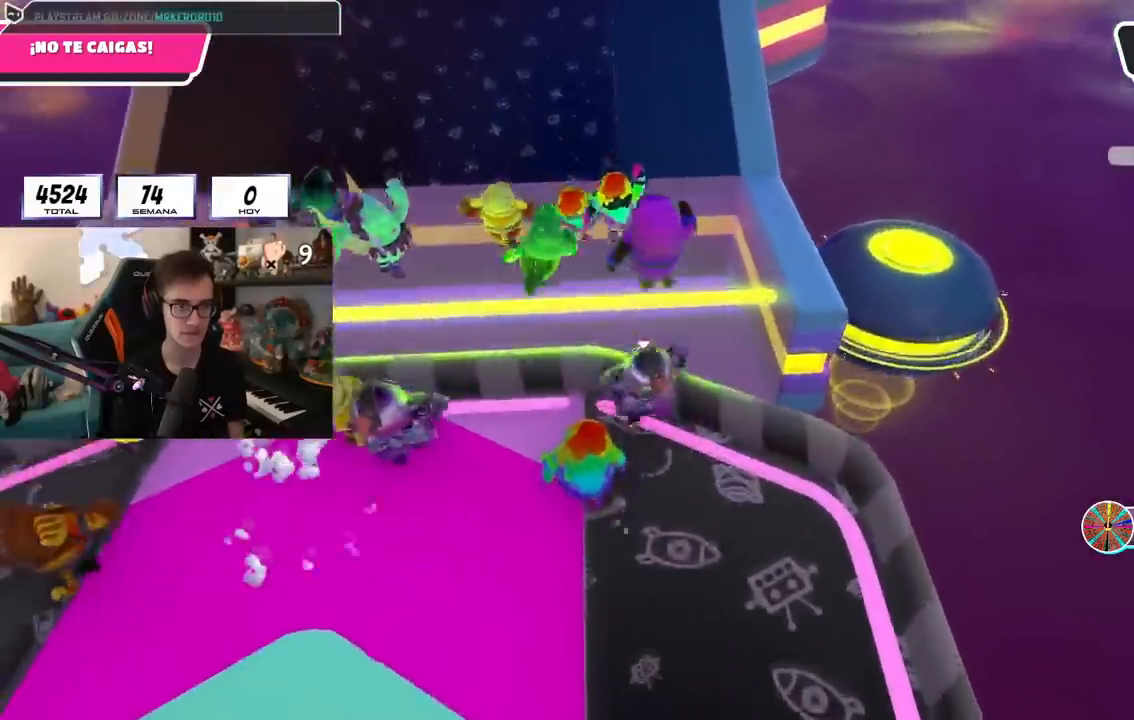
{"buttons": [], "left_stick": "up", "right_stick": "up", "events": [[16, "CROSS", "down"], [166, "CROSS", "up"], [367, "right_stick", "up"]]}
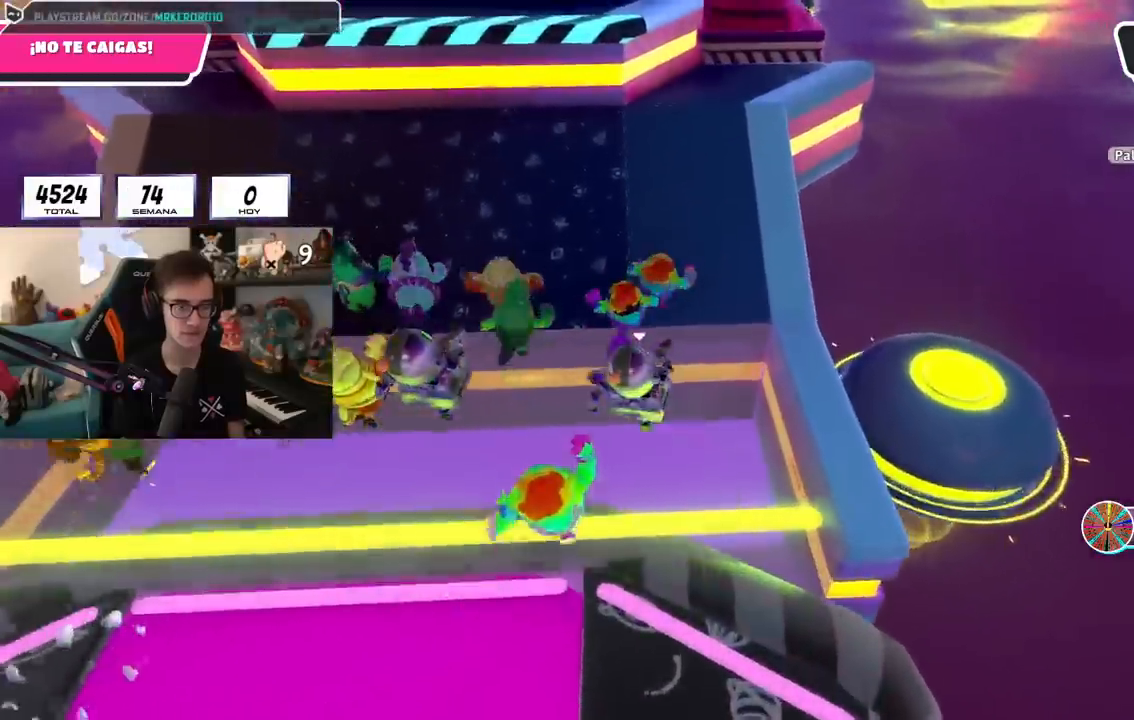
{"buttons": [], "left_stick": "up", "right_stick": "up", "events": [[17, "right_stick", "center"], [200, "right_stick", "up"], [334, "right_stick", "center"], [501, "right_stick", "up"]]}
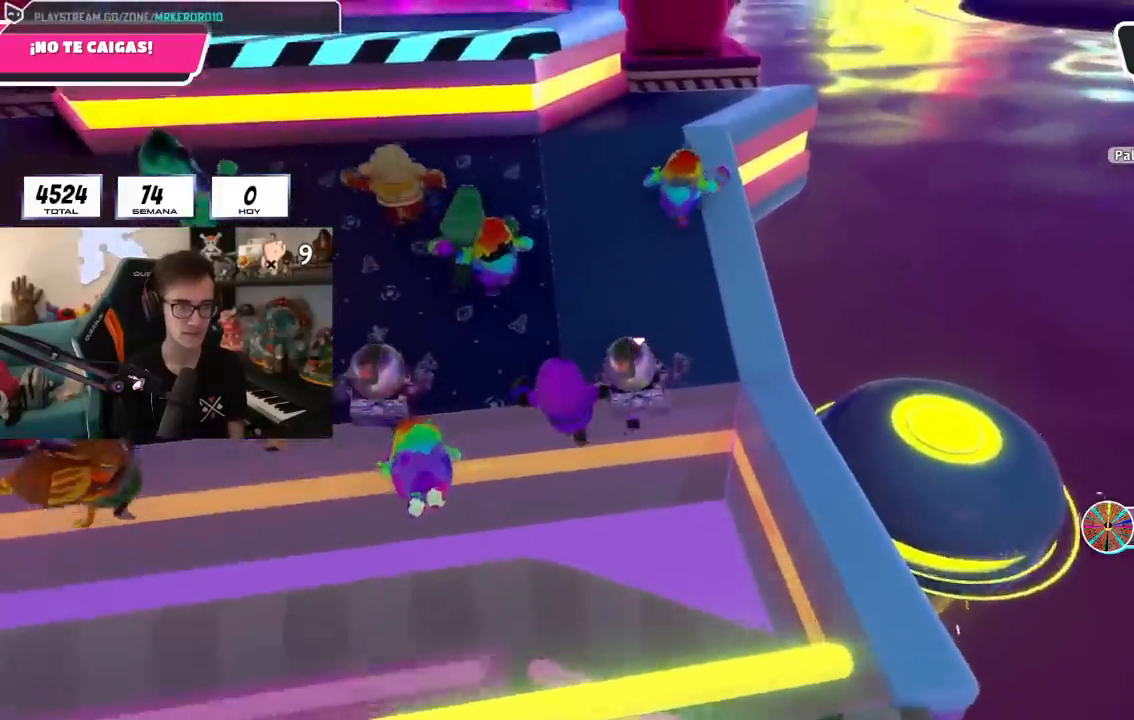
{"buttons": [], "left_stick": "up", "right_stick": "center", "events": [[167, "right_stick", "center"], [367, "right_stick", "down-left"], [467, "right_stick", "center"]]}
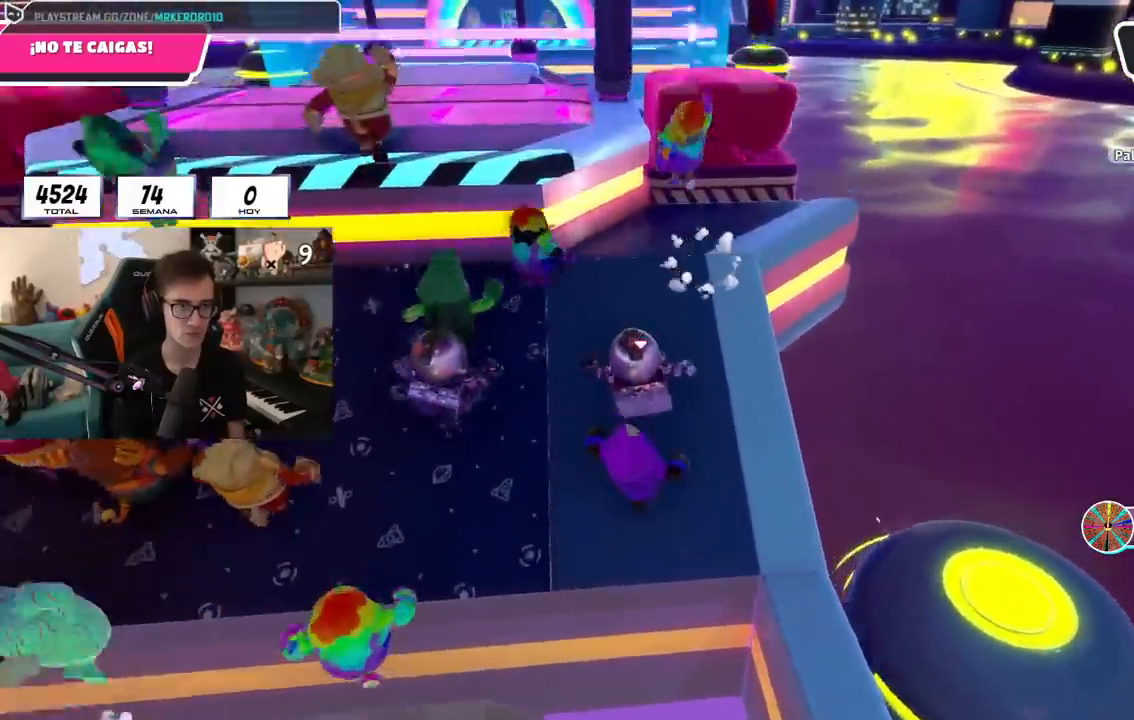
{"buttons": ["CROSS"], "left_stick": "up-left", "right_stick": "center", "events": [[167, "right_stick", "down"], [250, "right_stick", "center"], [351, "left_stick", "up-left"], [467, "CROSS", "down"]]}
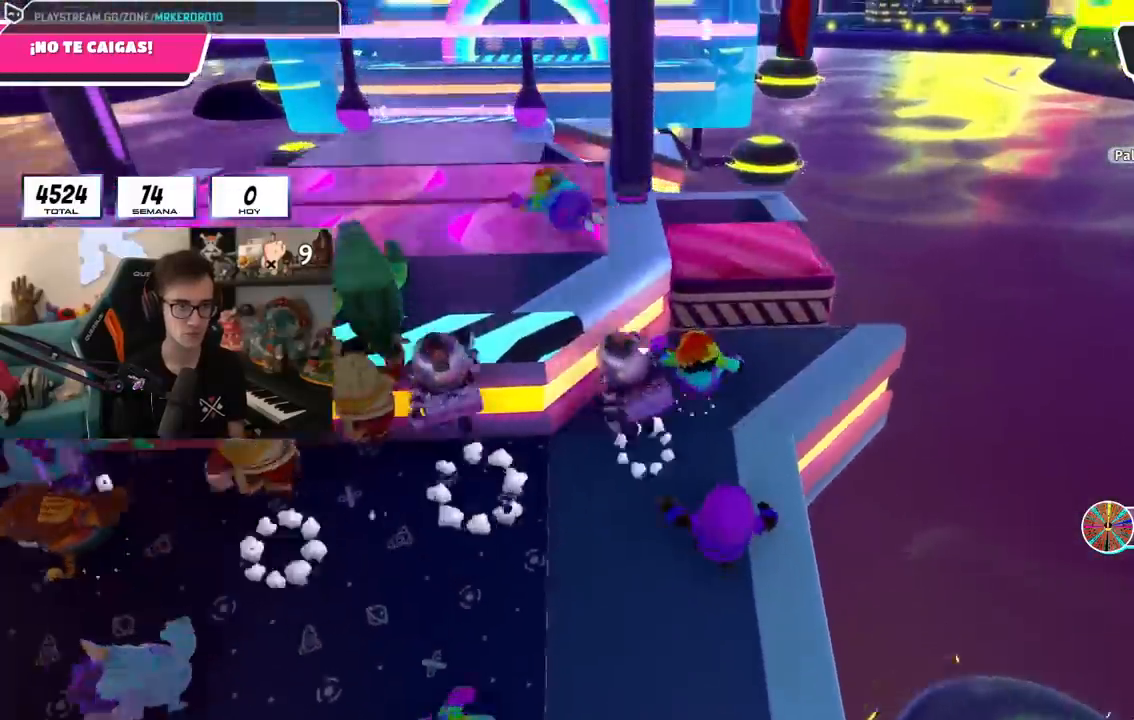
{"buttons": [], "left_stick": "up-left", "right_stick": "center", "events": [[183, "CROSS", "up"]]}
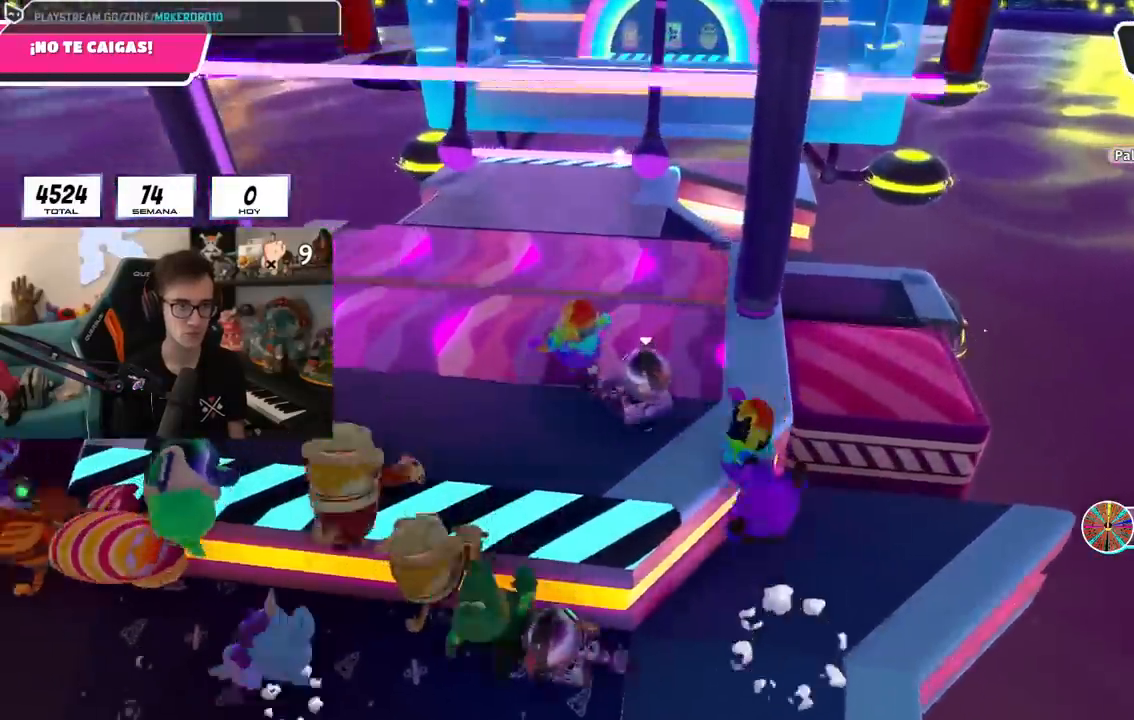
{"buttons": [], "left_stick": "right", "right_stick": "center", "events": [[34, "right_stick", "down"], [167, "right_stick", "center"], [384, "left_stick", "down"], [484, "left_stick", "right"]]}
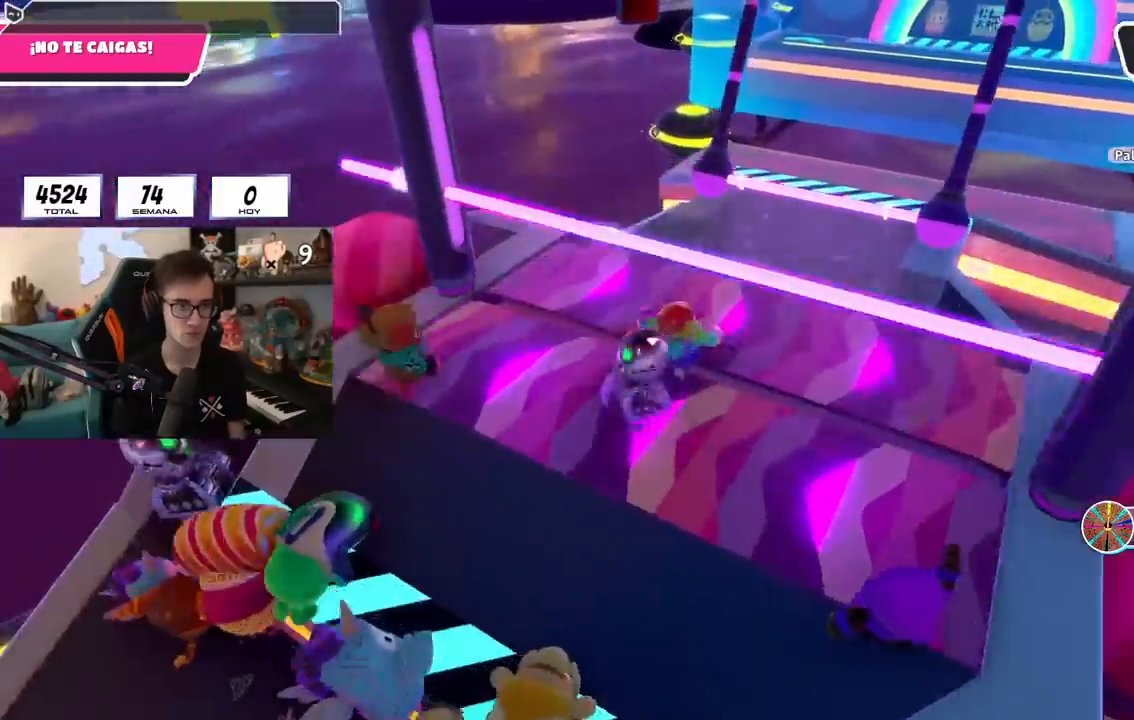
{"buttons": [], "left_stick": "up", "right_stick": "center", "events": [[33, "right_stick", "down-right"], [100, "left_stick", "up-right"], [383, "left_stick", "up"], [400, "right_stick", "center"]]}
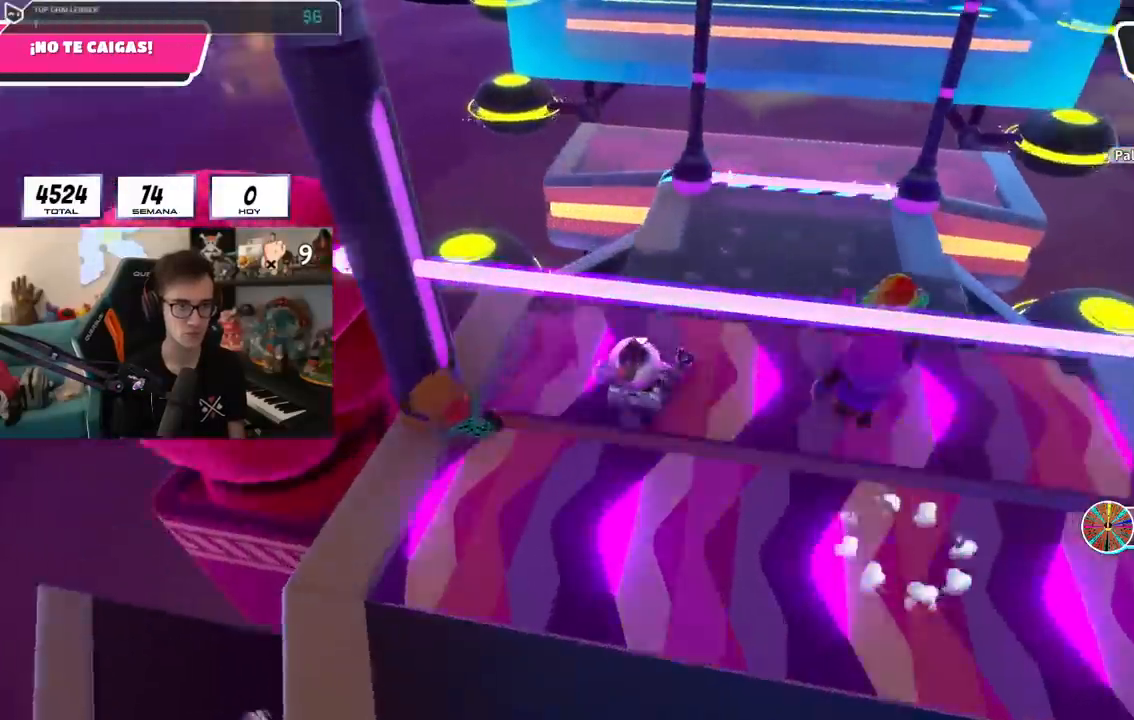
{"buttons": [], "left_stick": "up", "right_stick": "down", "events": [[234, "right_stick", "up"], [334, "right_stick", "center"], [484, "right_stick", "down"]]}
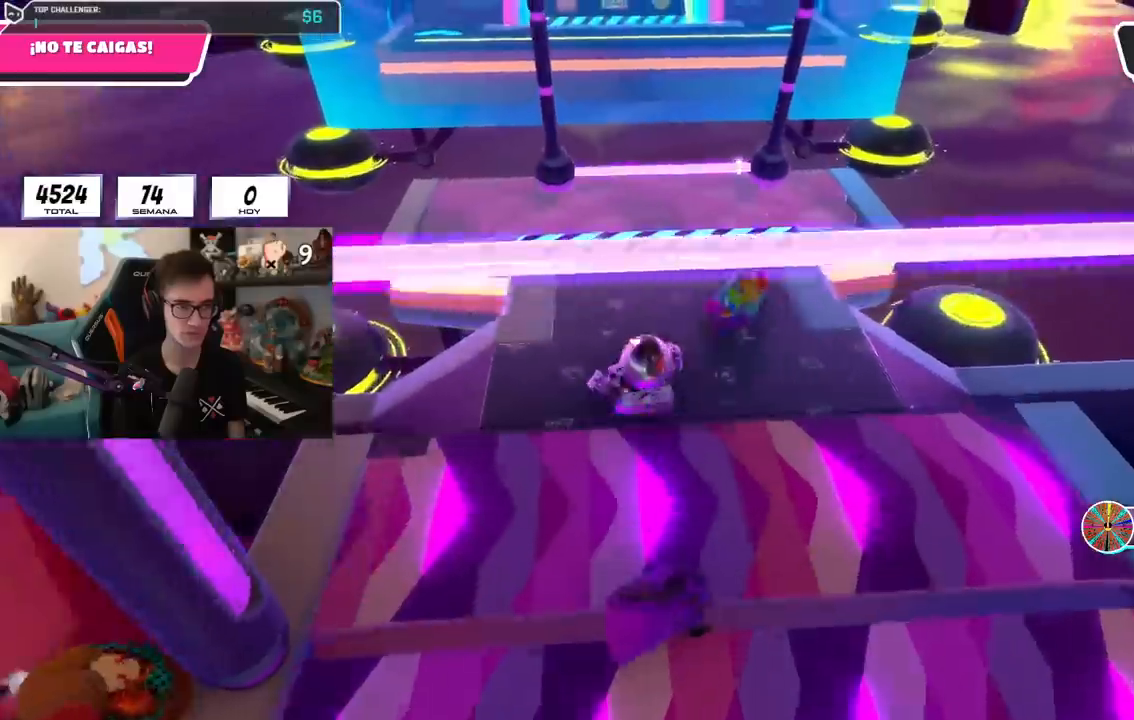
{"buttons": [], "left_stick": "right", "right_stick": "center", "events": [[66, "right_stick", "center"], [483, "left_stick", "right"]]}
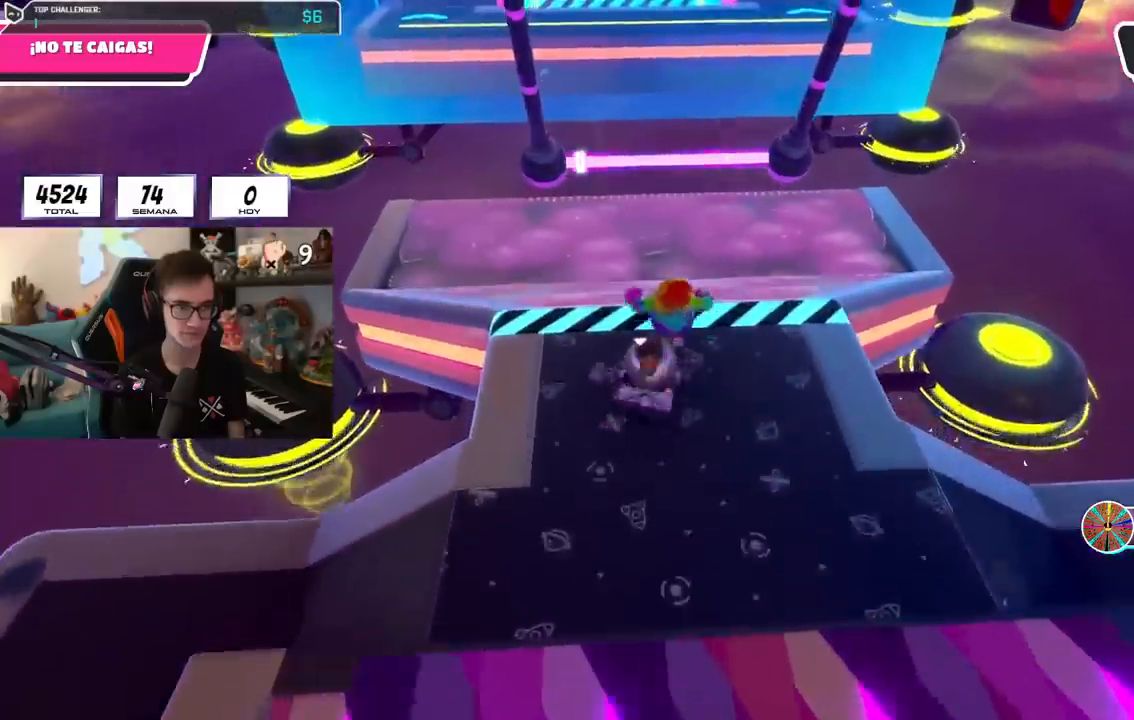
{"buttons": ["CROSS"], "left_stick": "up", "right_stick": "center", "events": [[100, "right_stick", "down"], [167, "left_stick", "up"], [184, "right_stick", "center"], [234, "left_stick", "up-left"], [451, "left_stick", "up"], [484, "CROSS", "down"]]}
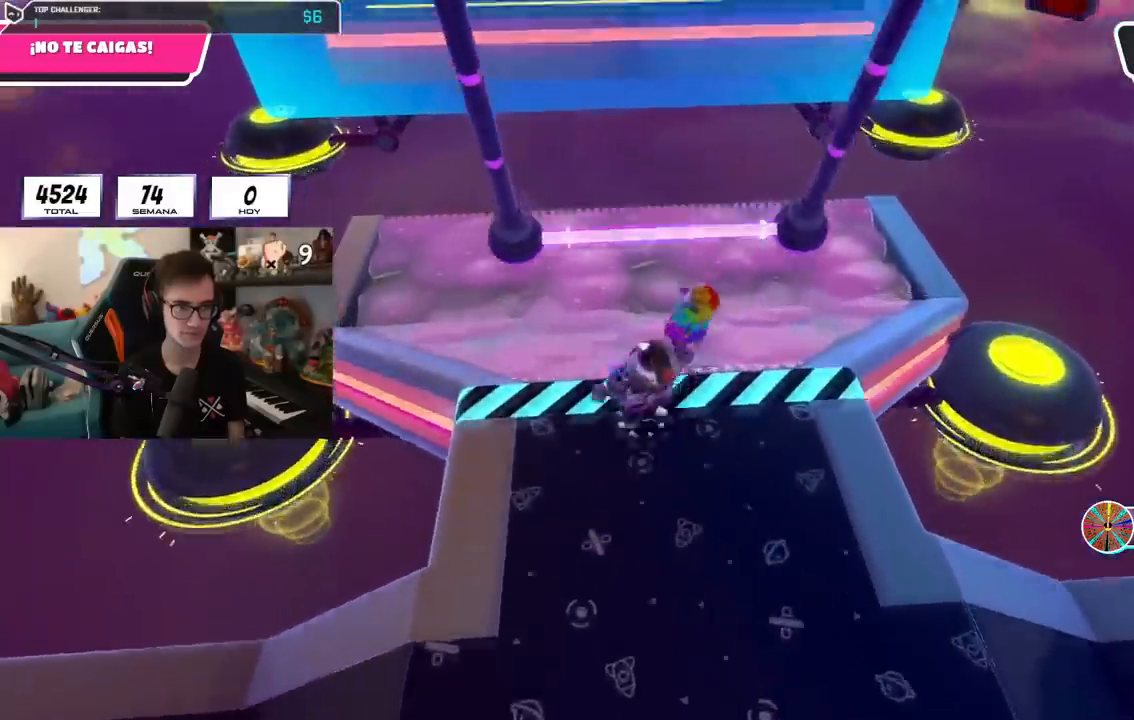
{"buttons": [], "left_stick": "down", "right_stick": "center", "events": [[200, "CROSS", "up"], [350, "left_stick", "down-left"], [450, "left_stick", "down"]]}
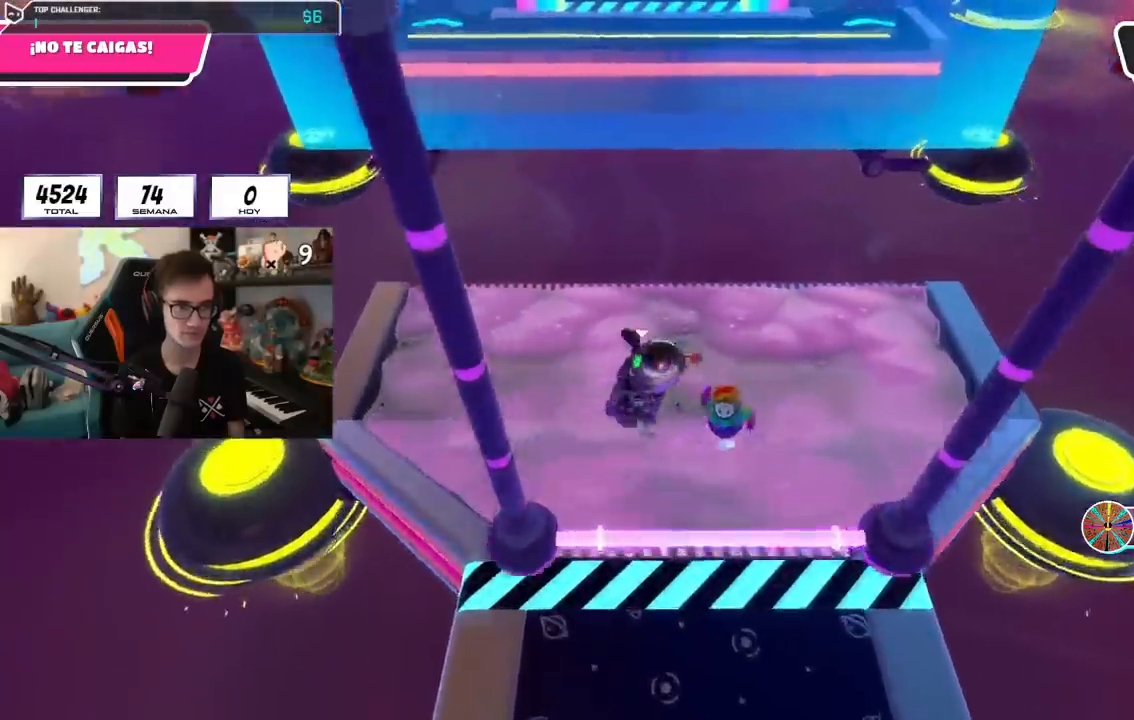
{"buttons": [], "left_stick": "down-right", "right_stick": "down-right", "events": [[34, "right_stick", "down"], [184, "left_stick", "down-right"], [267, "right_stick", "down-right"]]}
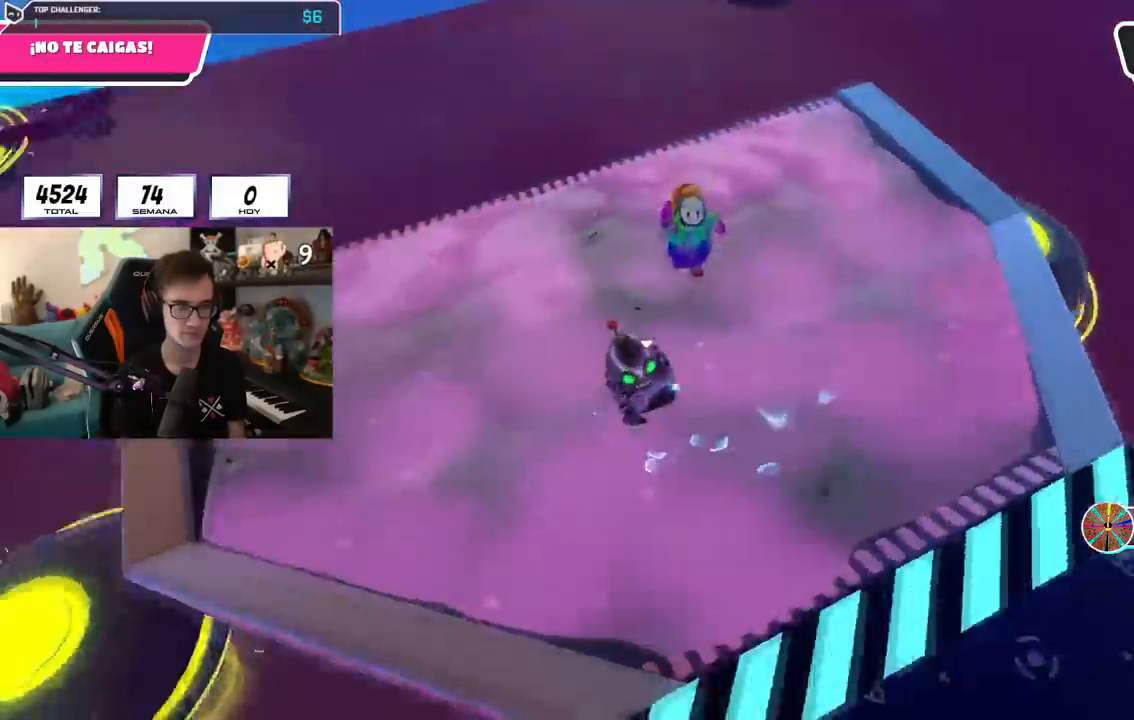
{"buttons": [], "left_stick": "down-right", "right_stick": "center", "events": [[116, "right_stick", "center"], [283, "CROSS", "down"], [383, "SQUARE", "down"], [400, "CROSS", "up"], [483, "SQUARE", "up"]]}
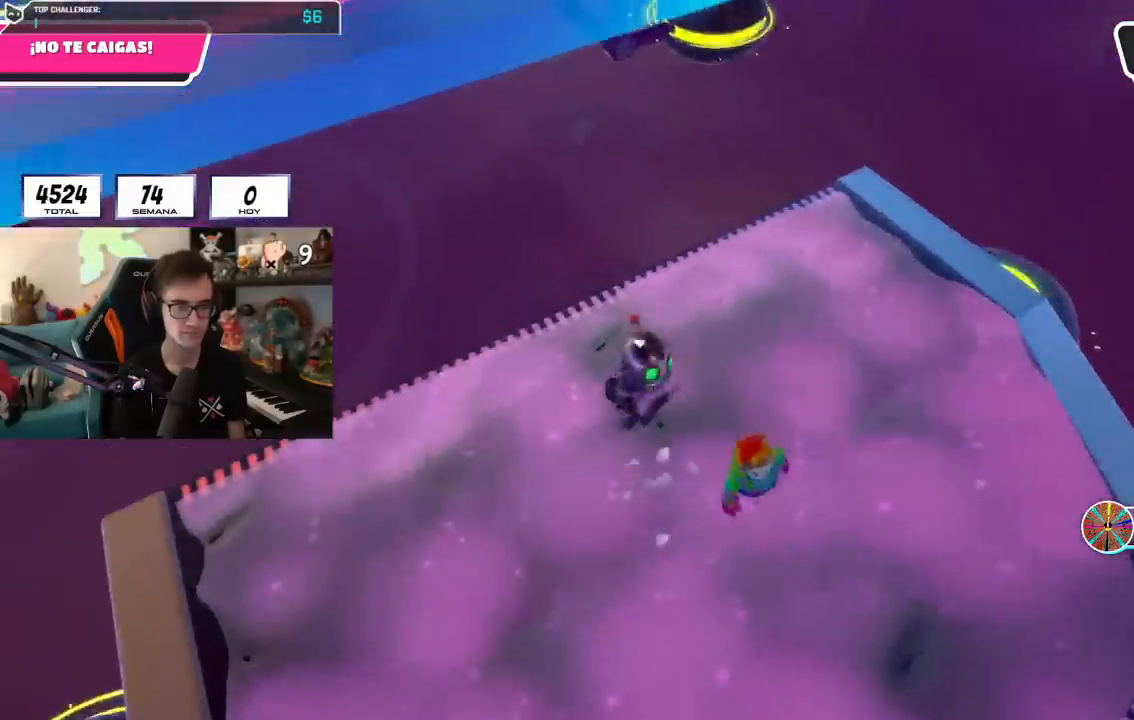
{"buttons": [], "left_stick": "right", "right_stick": "up-right", "events": [[100, "right_stick", "right"], [317, "right_stick", "up-right"], [334, "left_stick", "right"]]}
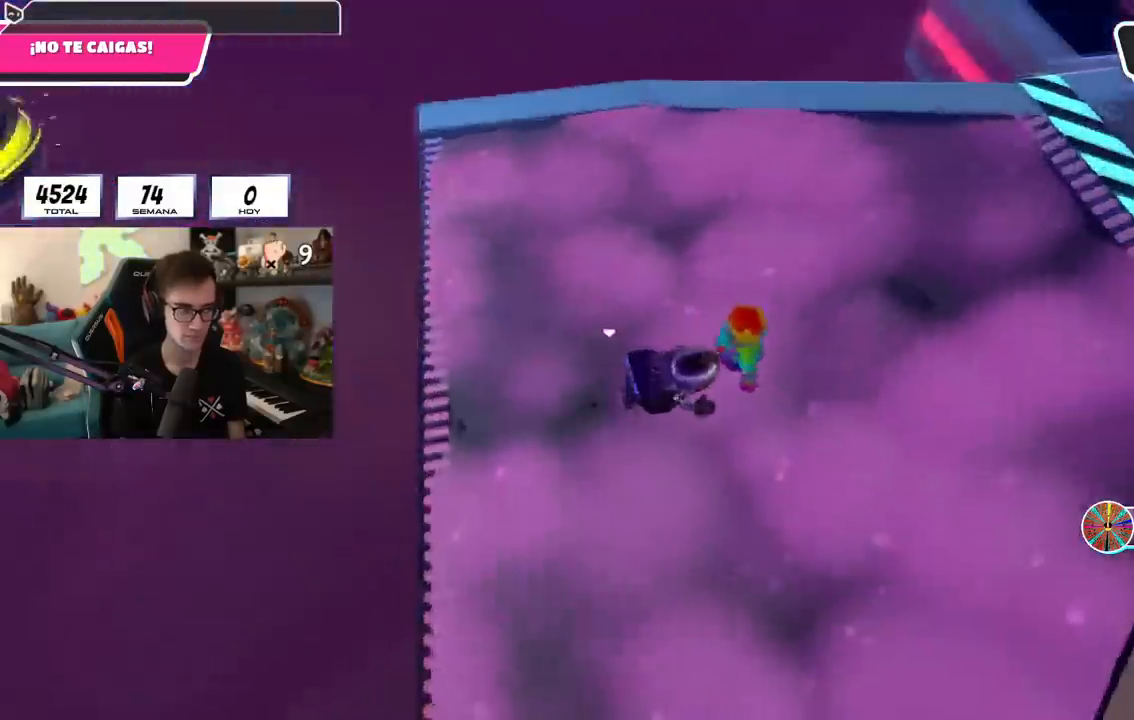
{"buttons": [], "left_stick": "up-right", "right_stick": "center", "events": [[66, "right_stick", "center"], [383, "left_stick", "up-right"]]}
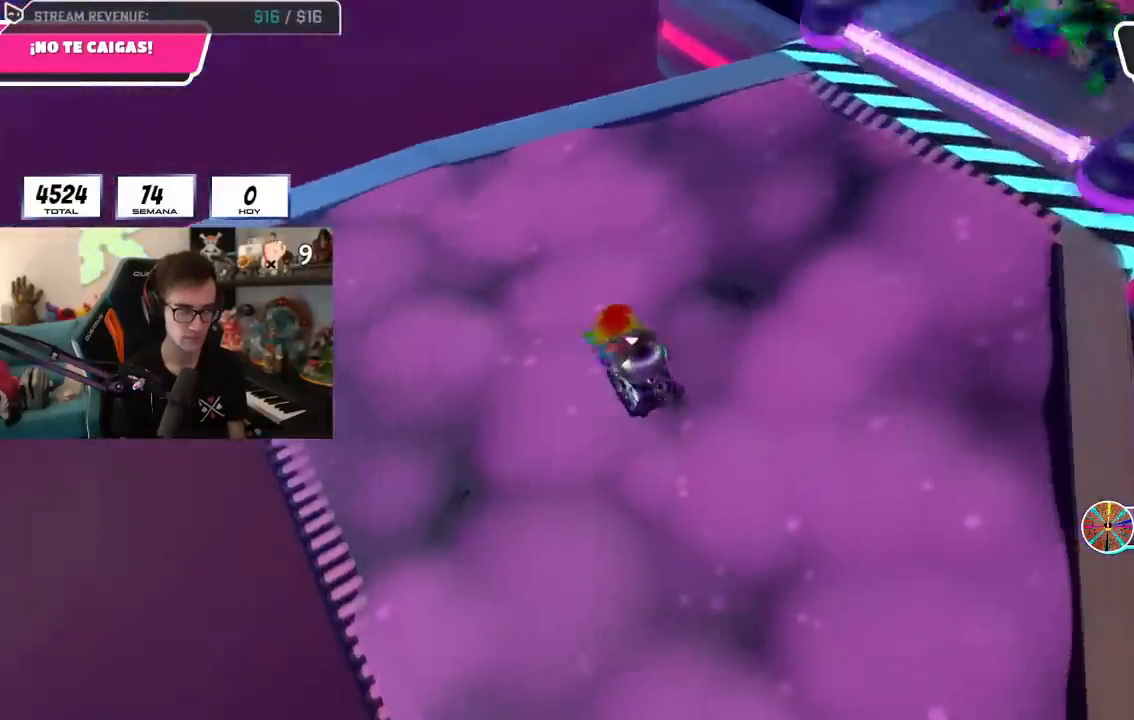
{"buttons": [], "left_stick": "down-left", "right_stick": "center", "events": [[84, "left_stick", "center"], [84, "right_stick", "up-left"], [167, "right_stick", "center"], [184, "left_stick", "left"], [367, "left_stick", "down-right"], [451, "left_stick", "down-left"]]}
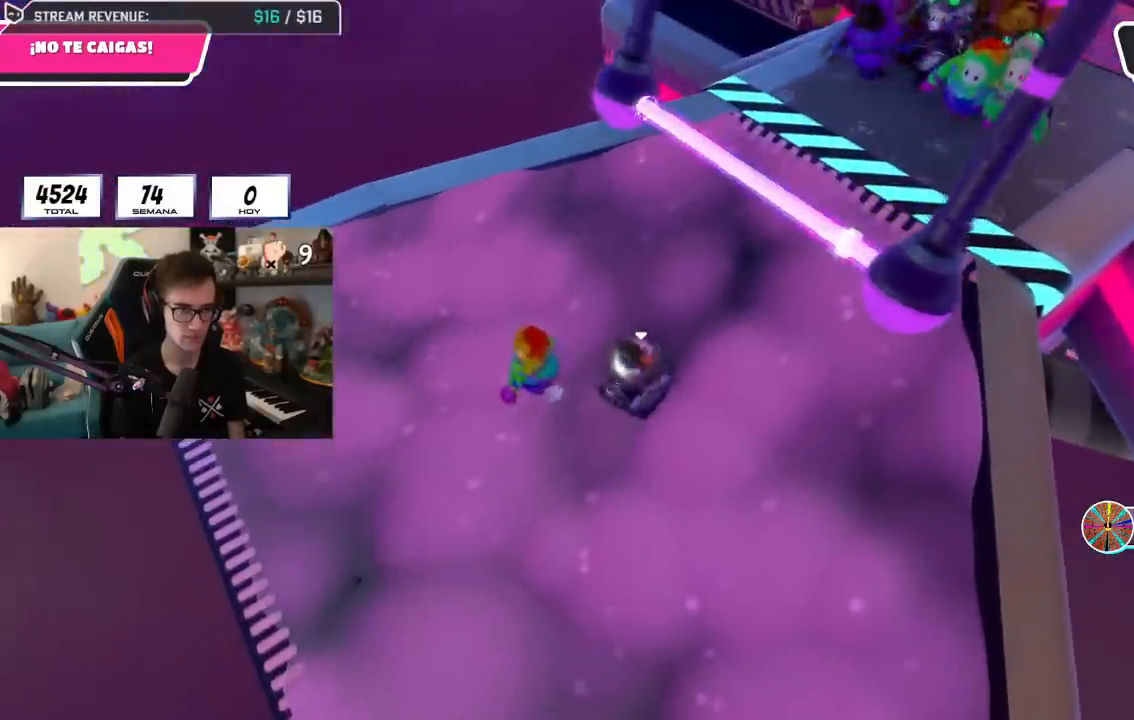
{"buttons": [], "left_stick": "right", "right_stick": "center", "events": [[66, "left_stick", "center"], [116, "left_stick", "right"], [250, "right_stick", "up"], [300, "left_stick", "left"], [367, "right_stick", "center"], [433, "left_stick", "right"]]}